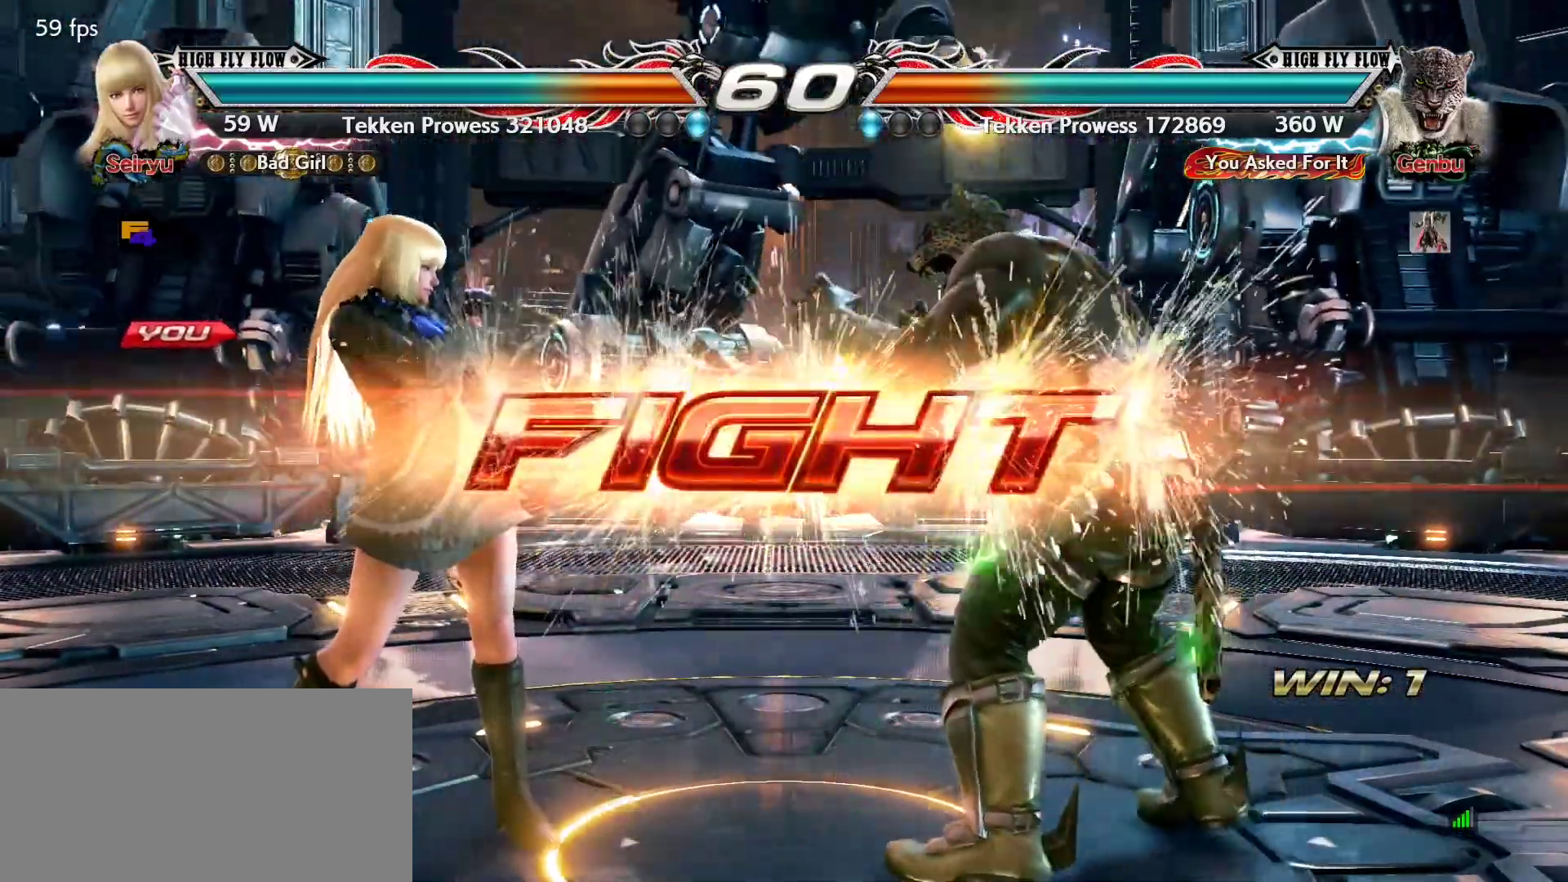
Gameplay with a controller (PlayStation layout); each line is a JSON object with the inputs held at the frame after it. "events" lists button and stick changes between this image and that frame as [ms after this image, input, new state], when the widget could be followed in between. Not read: DPAD_DOWN DPAD_LEFT DPAD_RIGHT DPAD_UP L3 R3 SELECT START right_stick.
{"buttons": [], "left_stick": "left", "events": [[250, "left_stick", "left"], [317, "left_stick", "center"], [367, "left_stick", "left"]]}
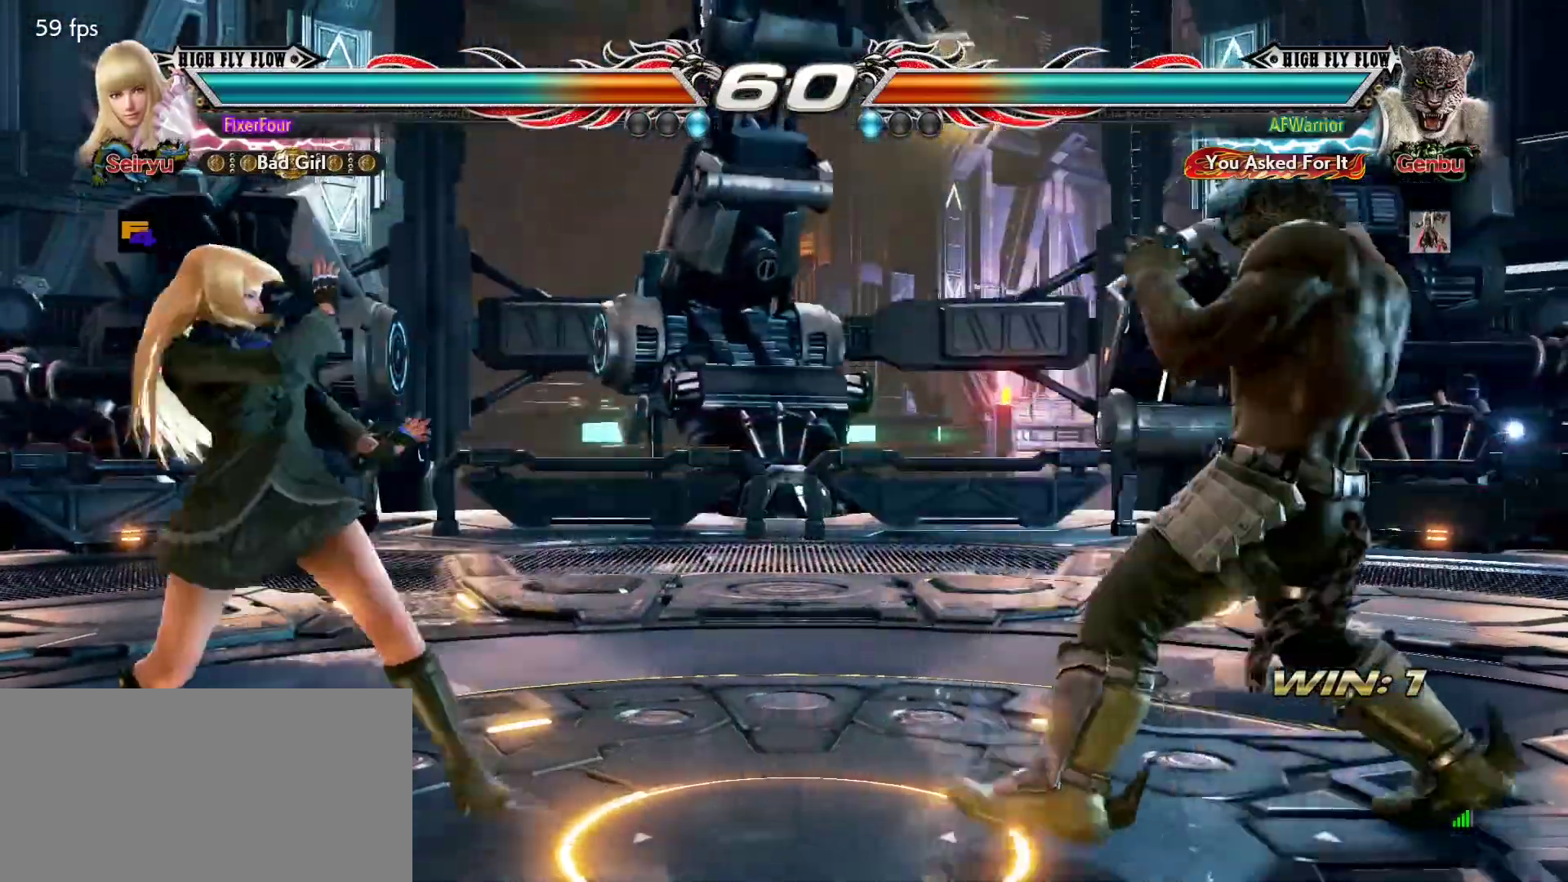
{"buttons": [], "left_stick": "right", "events": [[67, "left_stick", "center"], [134, "left_stick", "left"], [184, "left_stick", "center"], [250, "left_stick", "right"], [300, "left_stick", "center"], [367, "left_stick", "right"]]}
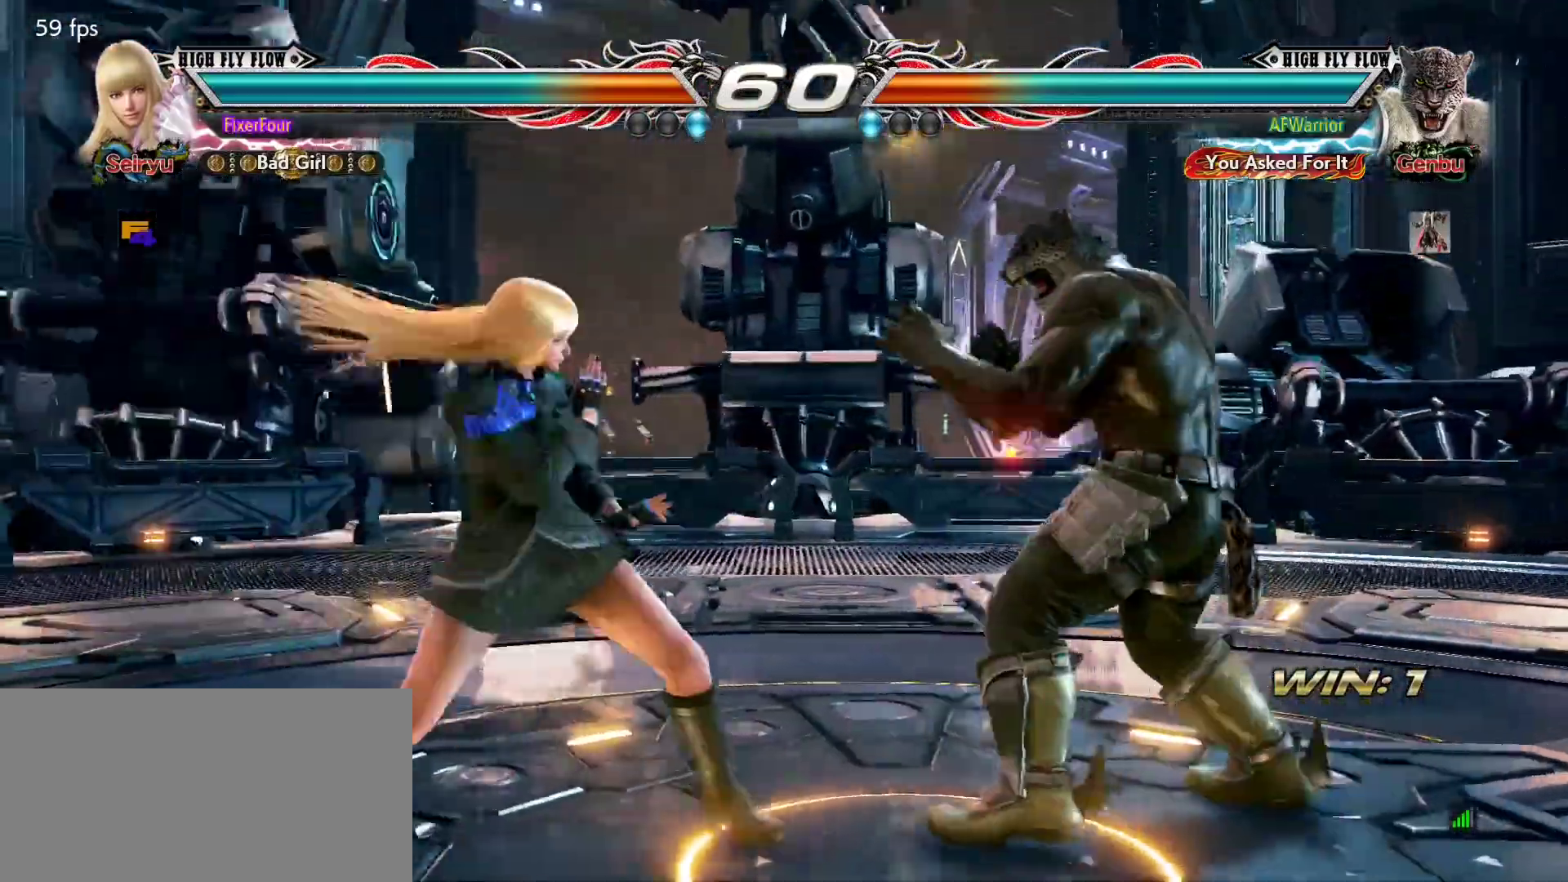
{"buttons": ["TRIANGLE"], "left_stick": "center", "events": [[66, "left_stick", "left"], [300, "left_stick", "center"], [350, "left_stick", "down"], [383, "SQUARE", "down"], [467, "SQUARE", "up"], [467, "left_stick", "center"], [483, "TRIANGLE", "down"]]}
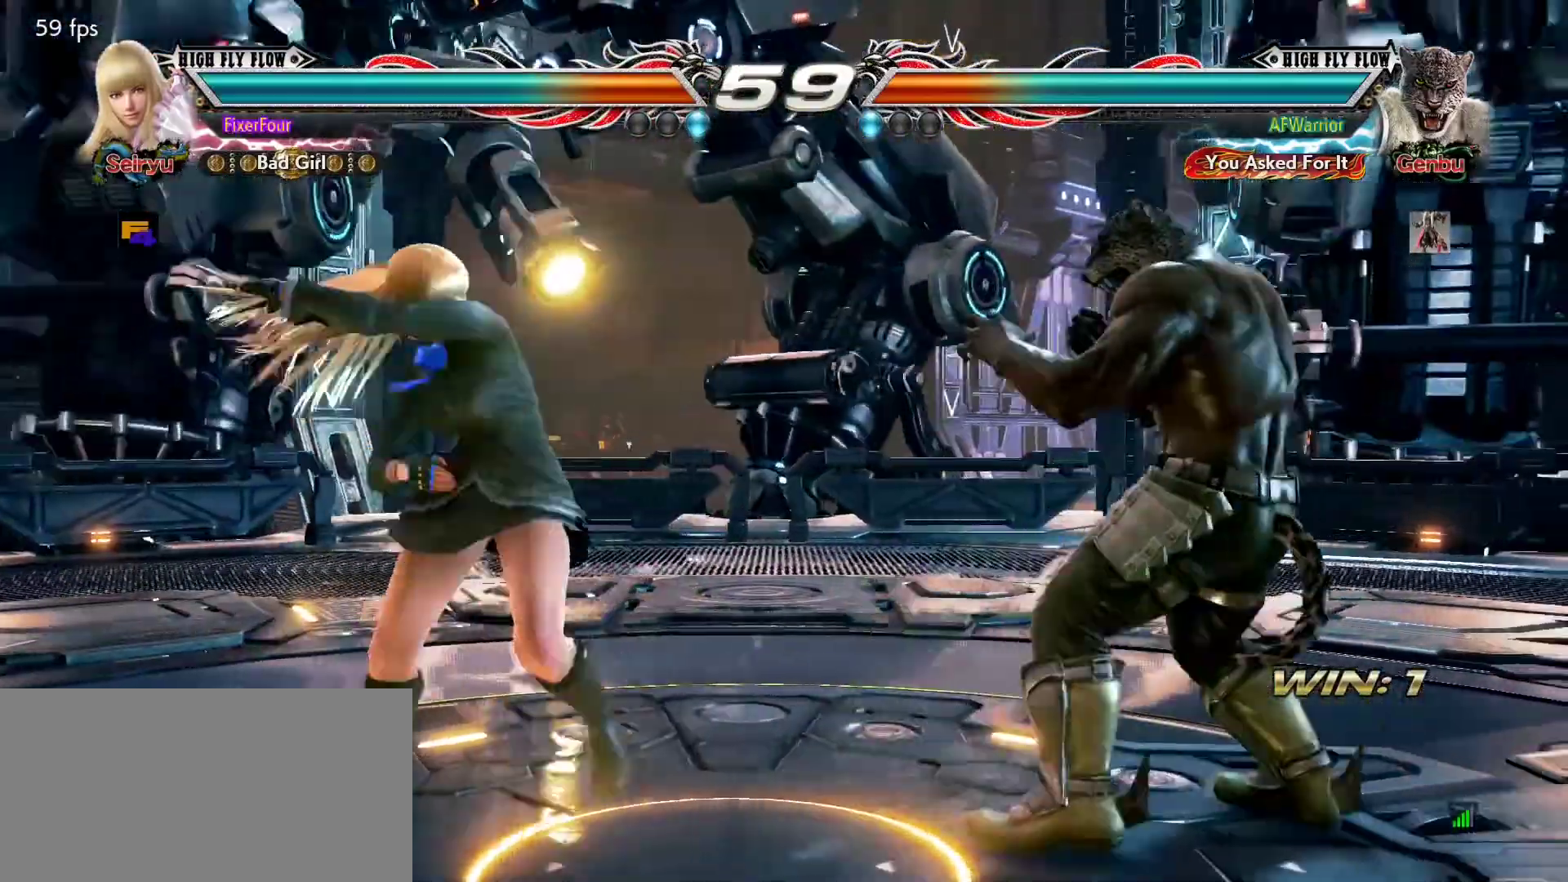
{"buttons": [], "left_stick": "center", "events": [[50, "TRIANGLE", "up"], [367, "TRIANGLE", "down"], [417, "TRIANGLE", "up"]]}
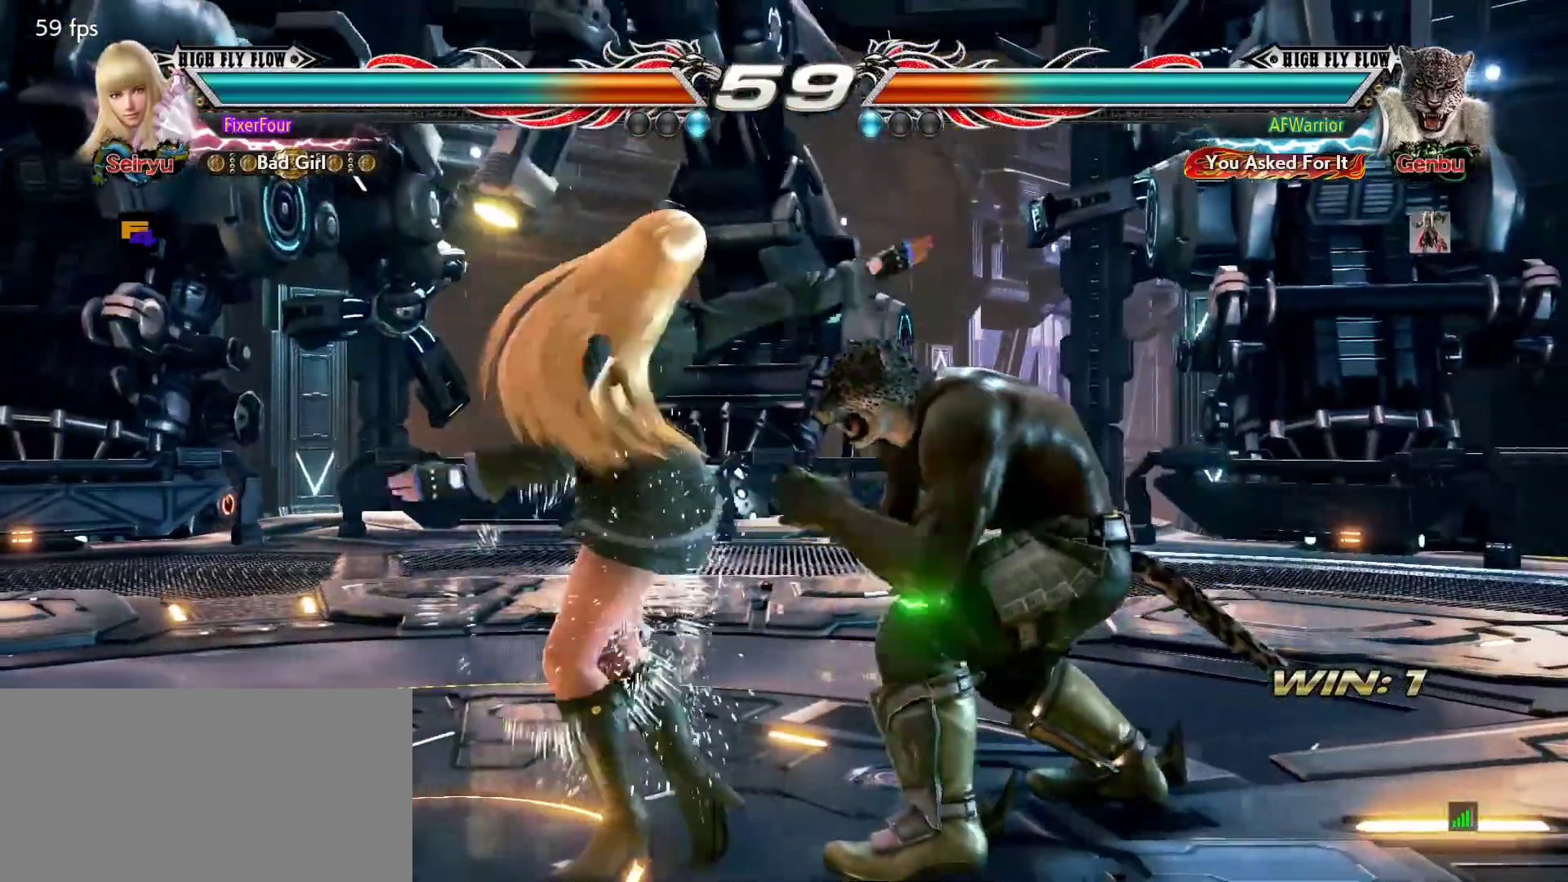
{"buttons": [], "left_stick": "left", "events": [[300, "left_stick", "left"]]}
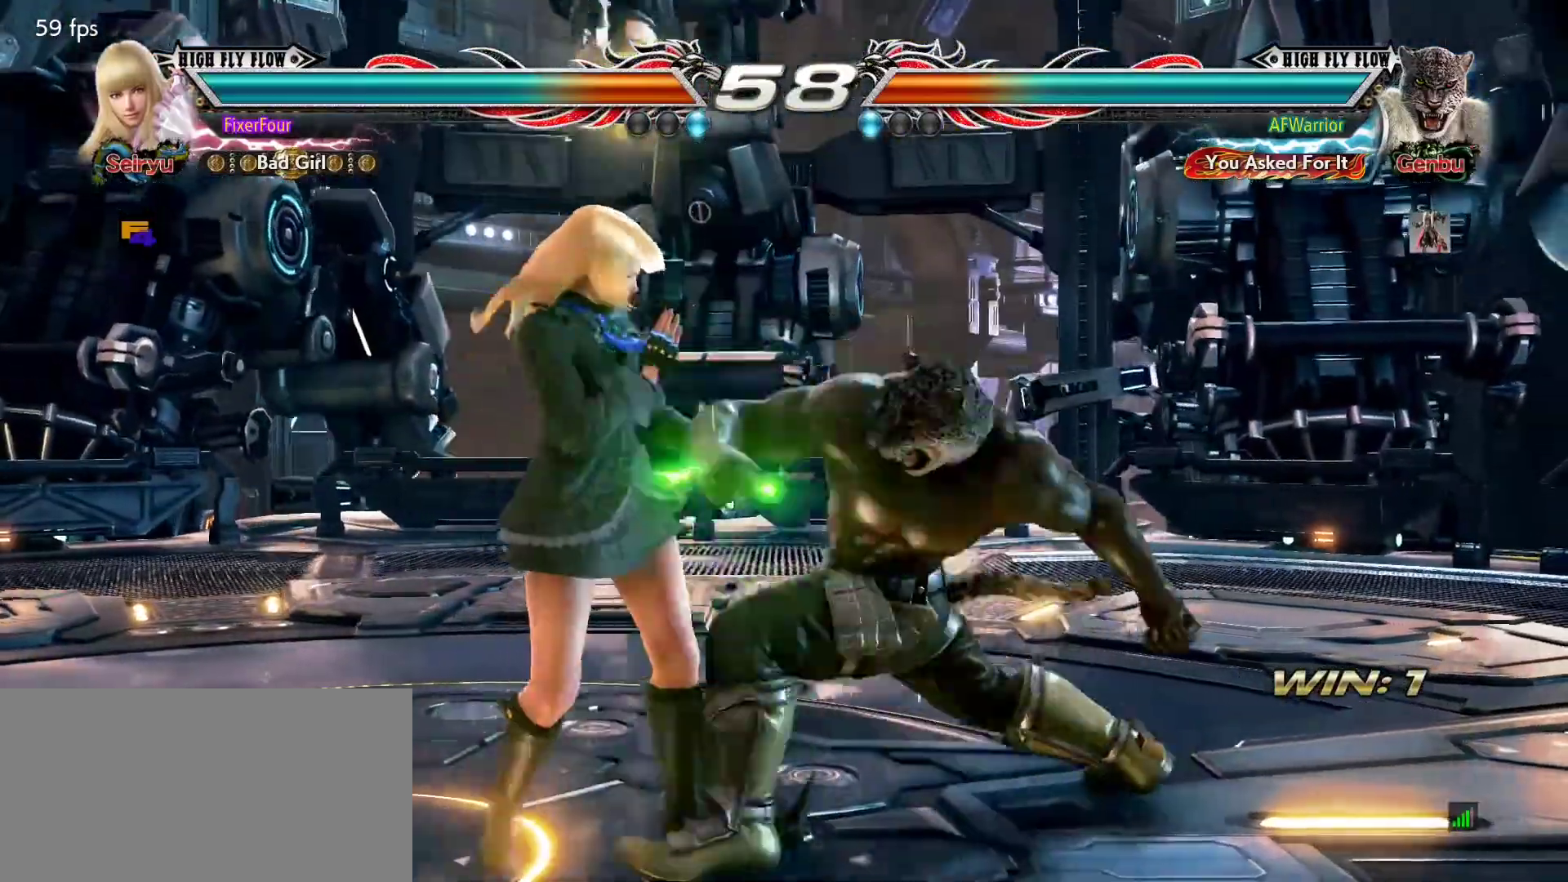
{"buttons": [], "left_stick": "center", "events": [[334, "left_stick", "center"], [367, "SQUARE", "down"], [417, "SQUARE", "up"]]}
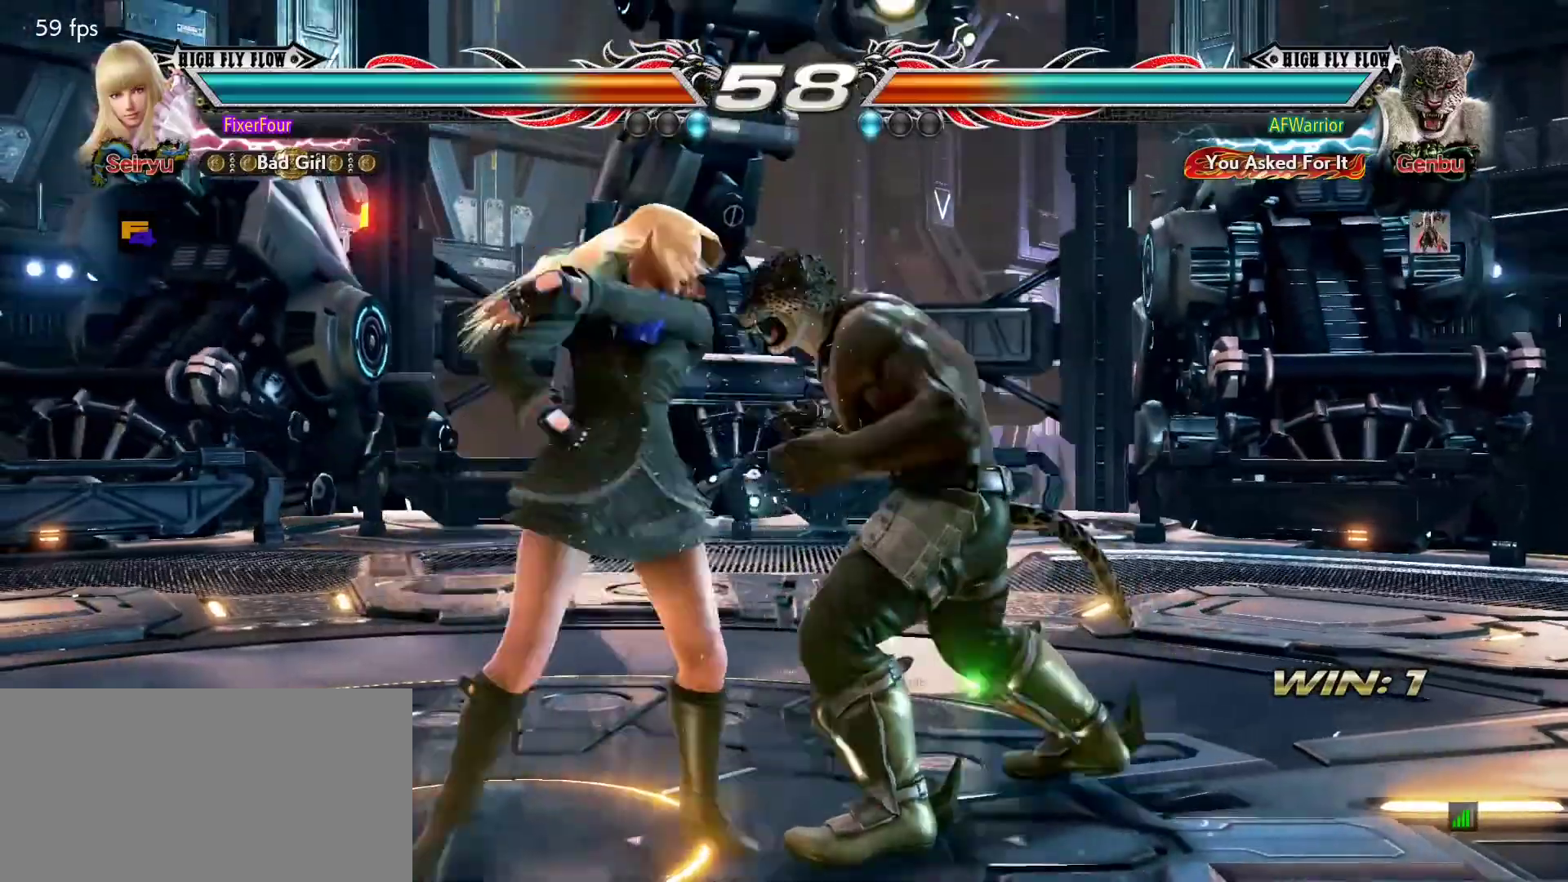
{"buttons": [], "left_stick": "center", "events": [[16, "TRIANGLE", "down"], [66, "TRIANGLE", "up"]]}
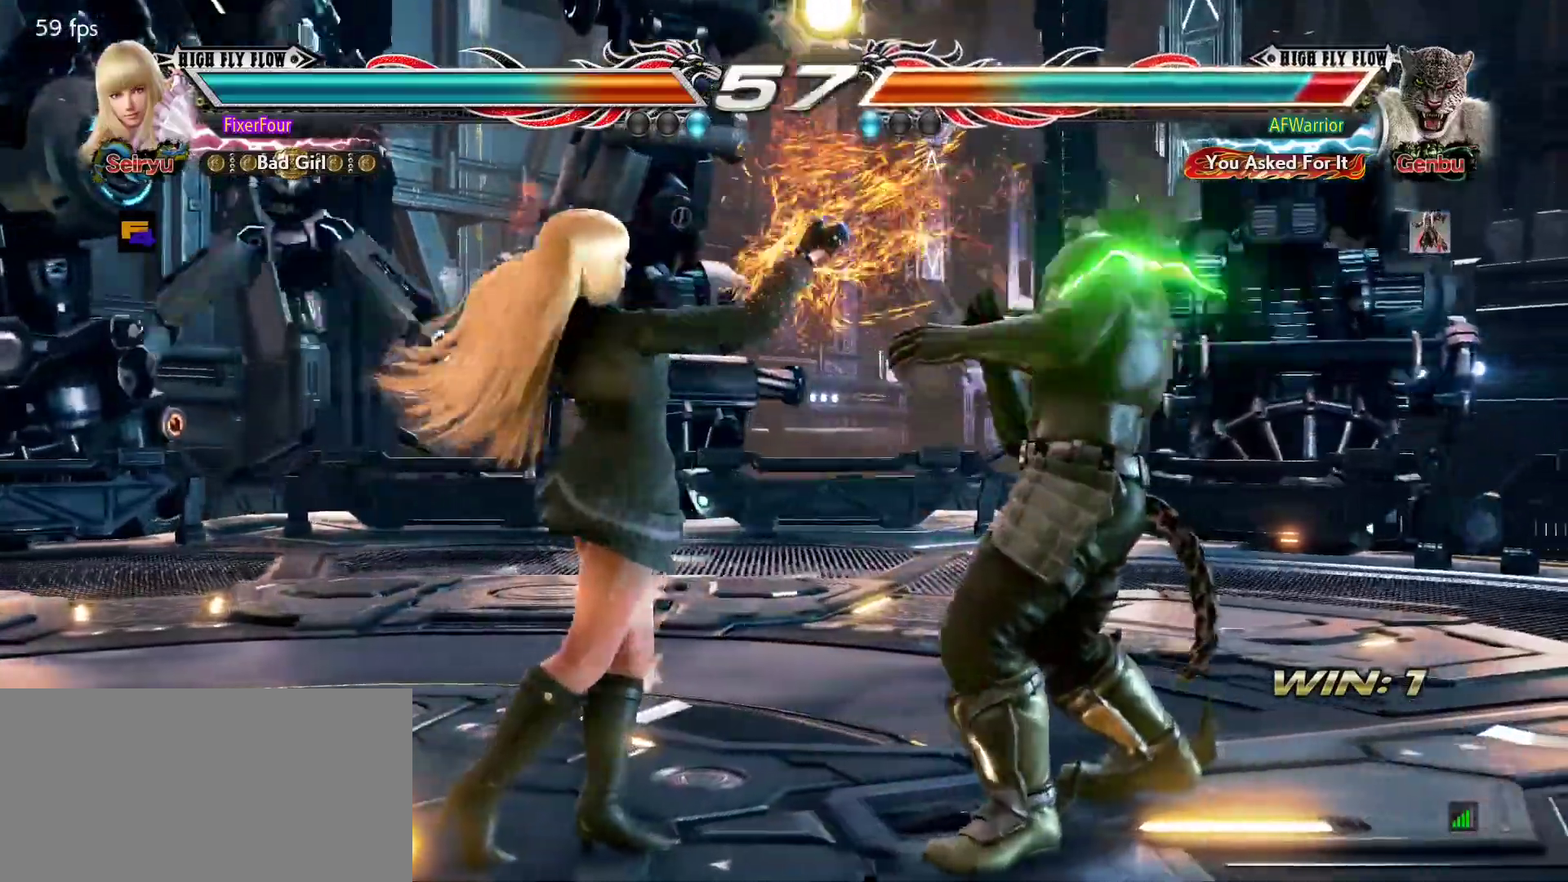
{"buttons": [], "left_stick": "center", "events": [[17, "left_stick", "down"], [34, "SQUARE", "down"], [100, "SQUARE", "up"], [134, "left_stick", "center"], [167, "TRIANGLE", "down"], [217, "TRIANGLE", "up"]]}
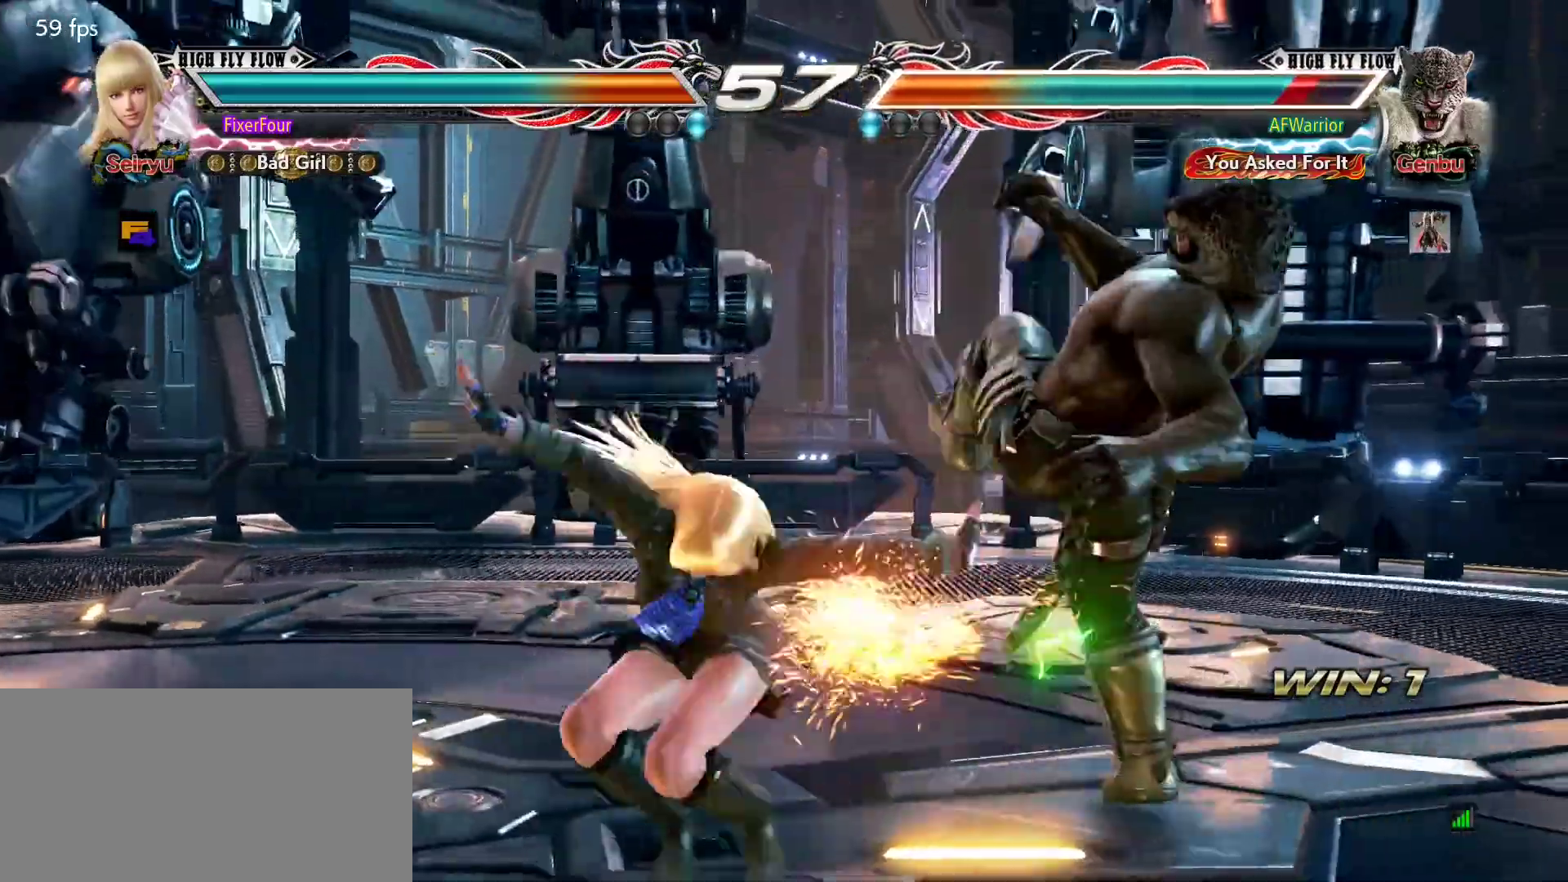
{"buttons": [], "left_stick": "center", "events": [[16, "CIRCLE", "down"], [83, "CIRCLE", "up"], [150, "CIRCLE", "down"], [217, "CIRCLE", "up"], [267, "CIRCLE", "down"], [367, "CIRCLE", "up"]]}
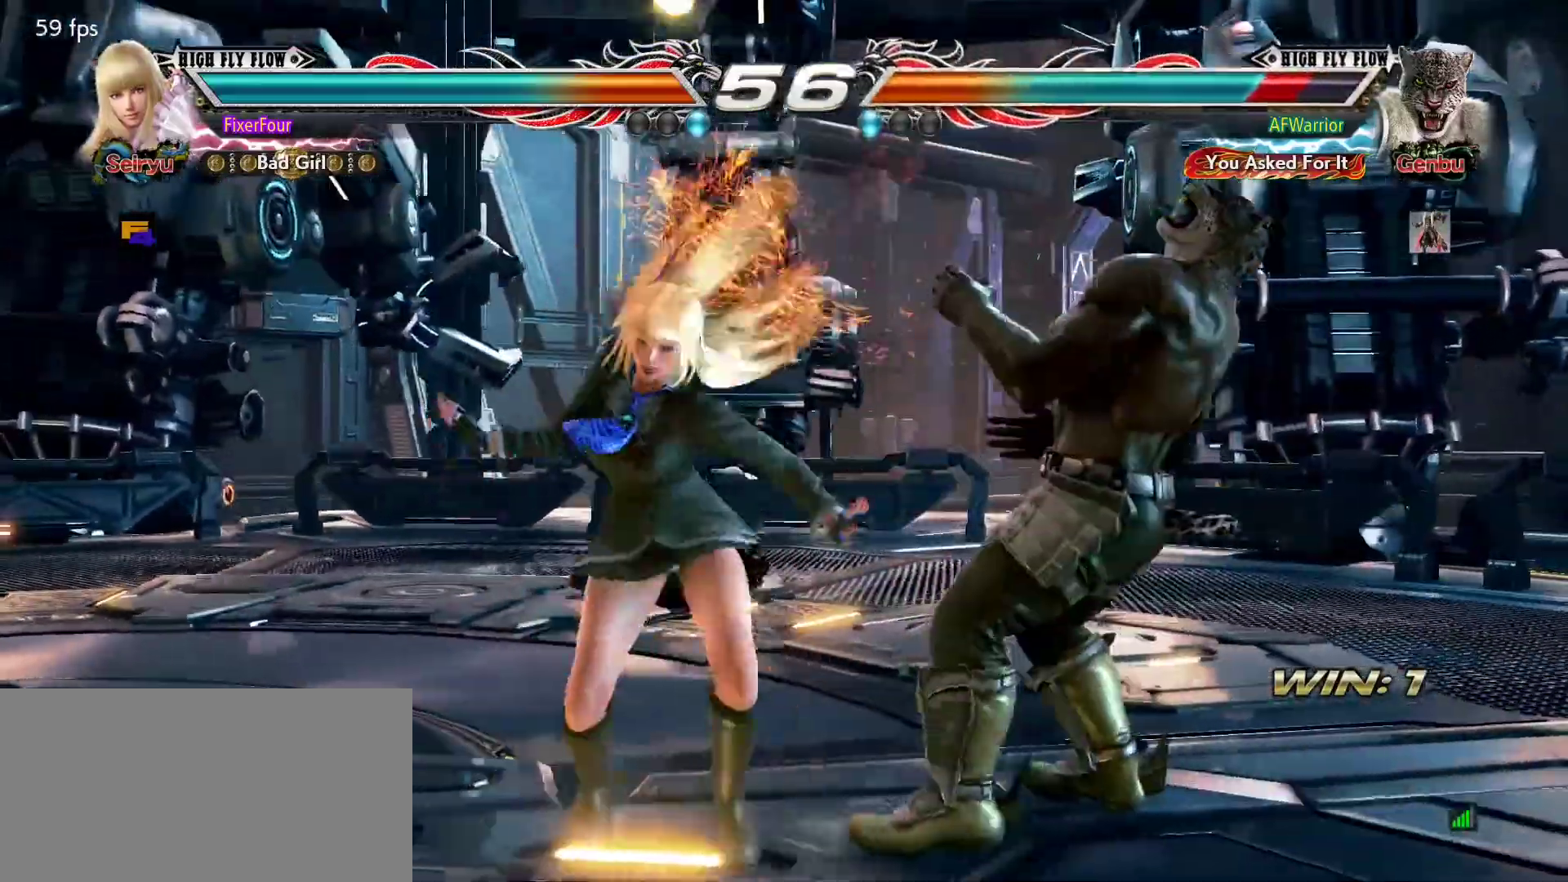
{"buttons": [], "left_stick": "center", "events": []}
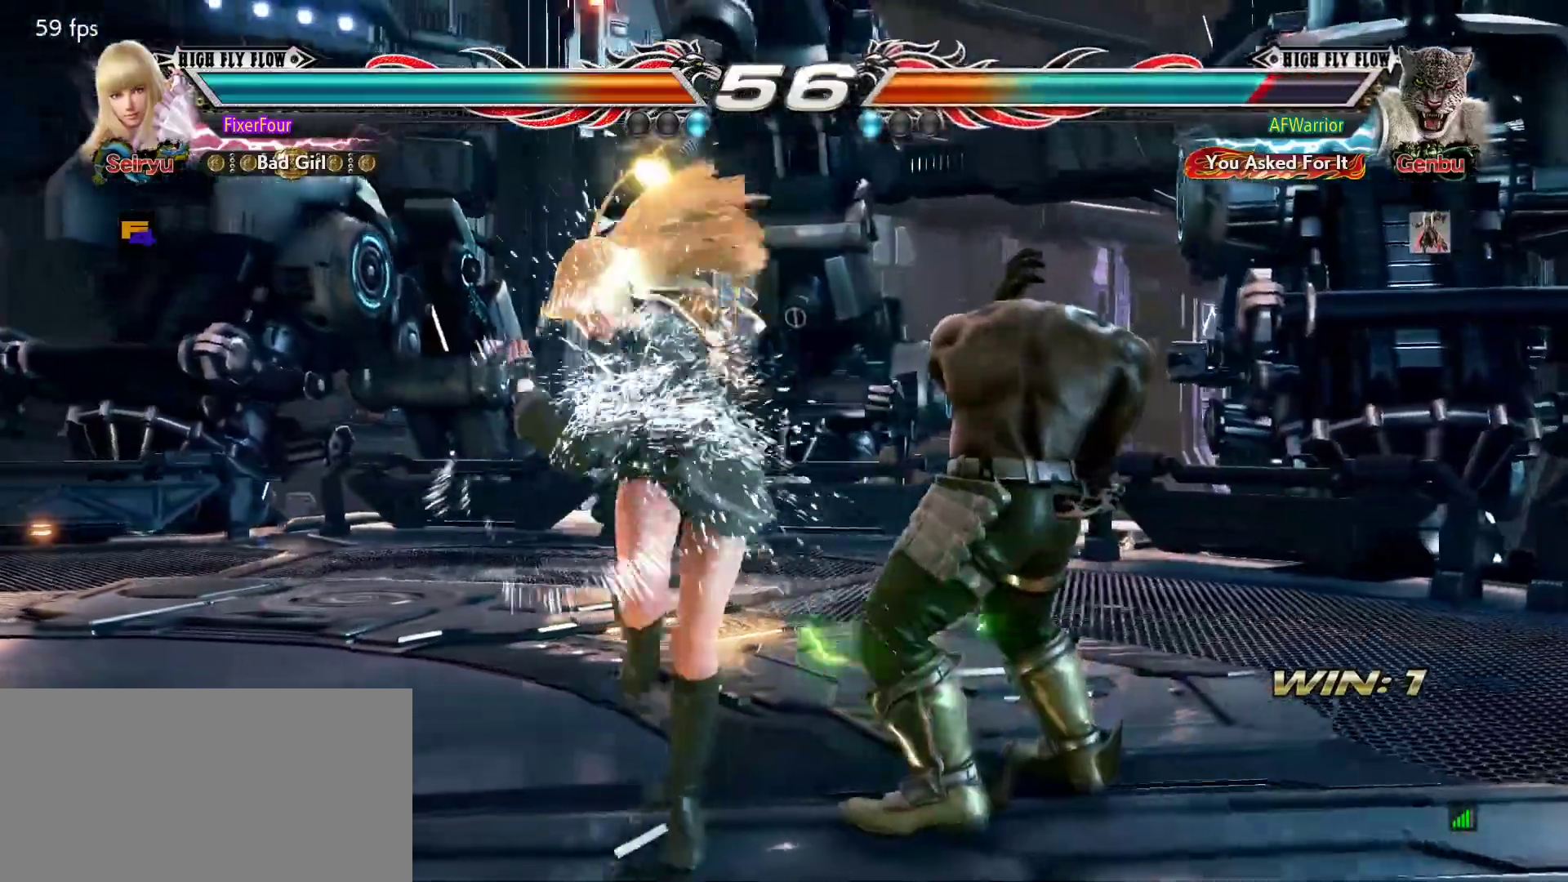
{"buttons": [], "left_stick": "left", "events": [[100, "left_stick", "left"]]}
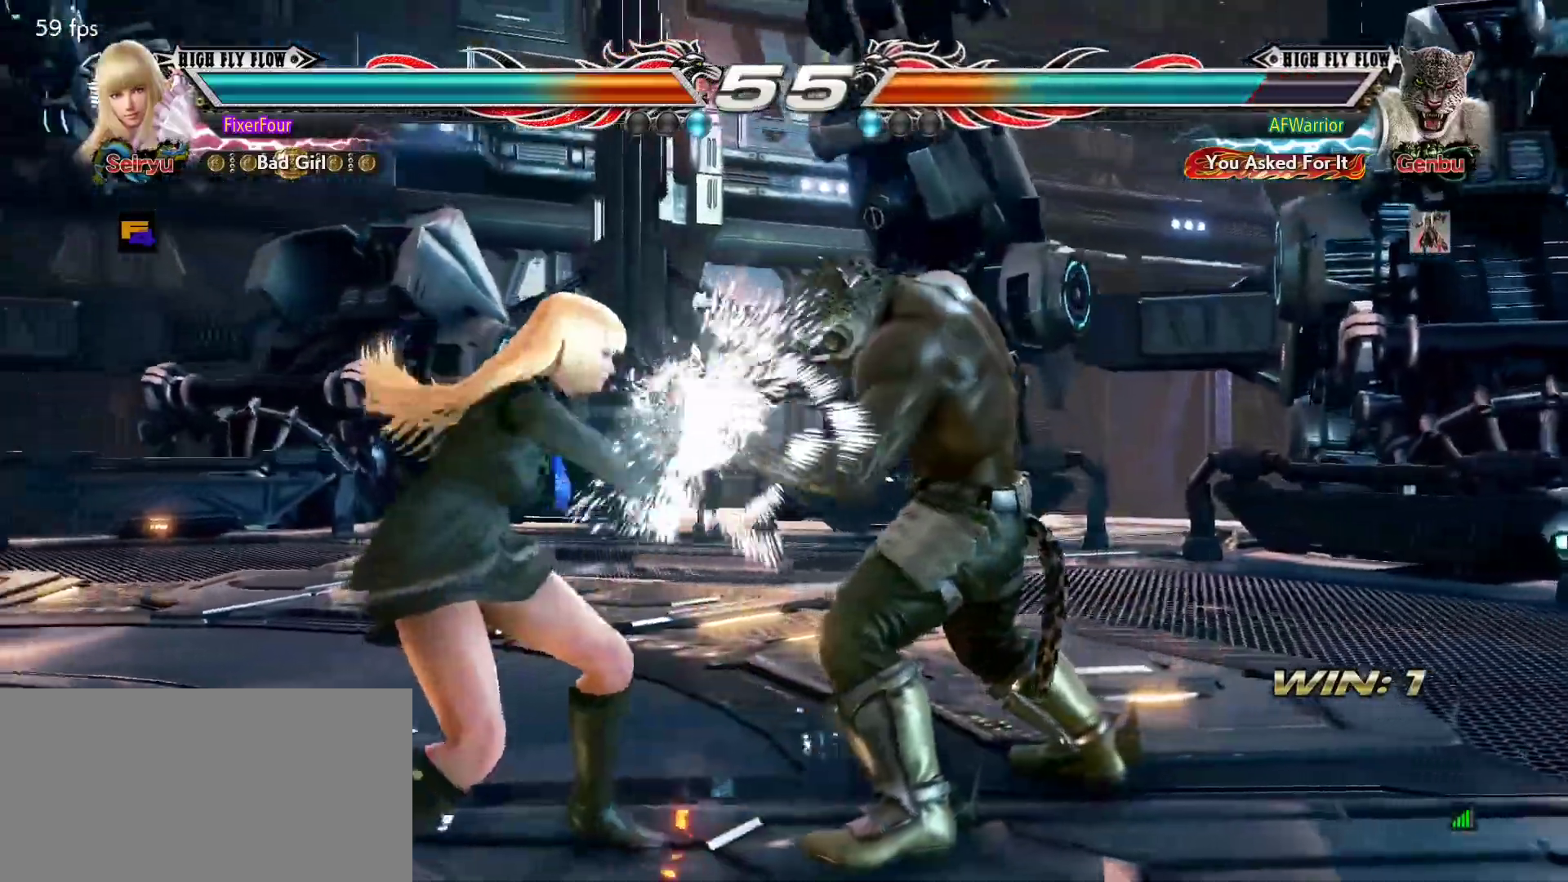
{"buttons": [], "left_stick": "center", "events": [[134, "left_stick", "down-left"], [167, "SQUARE", "down"], [217, "SQUARE", "up"], [267, "left_stick", "center"]]}
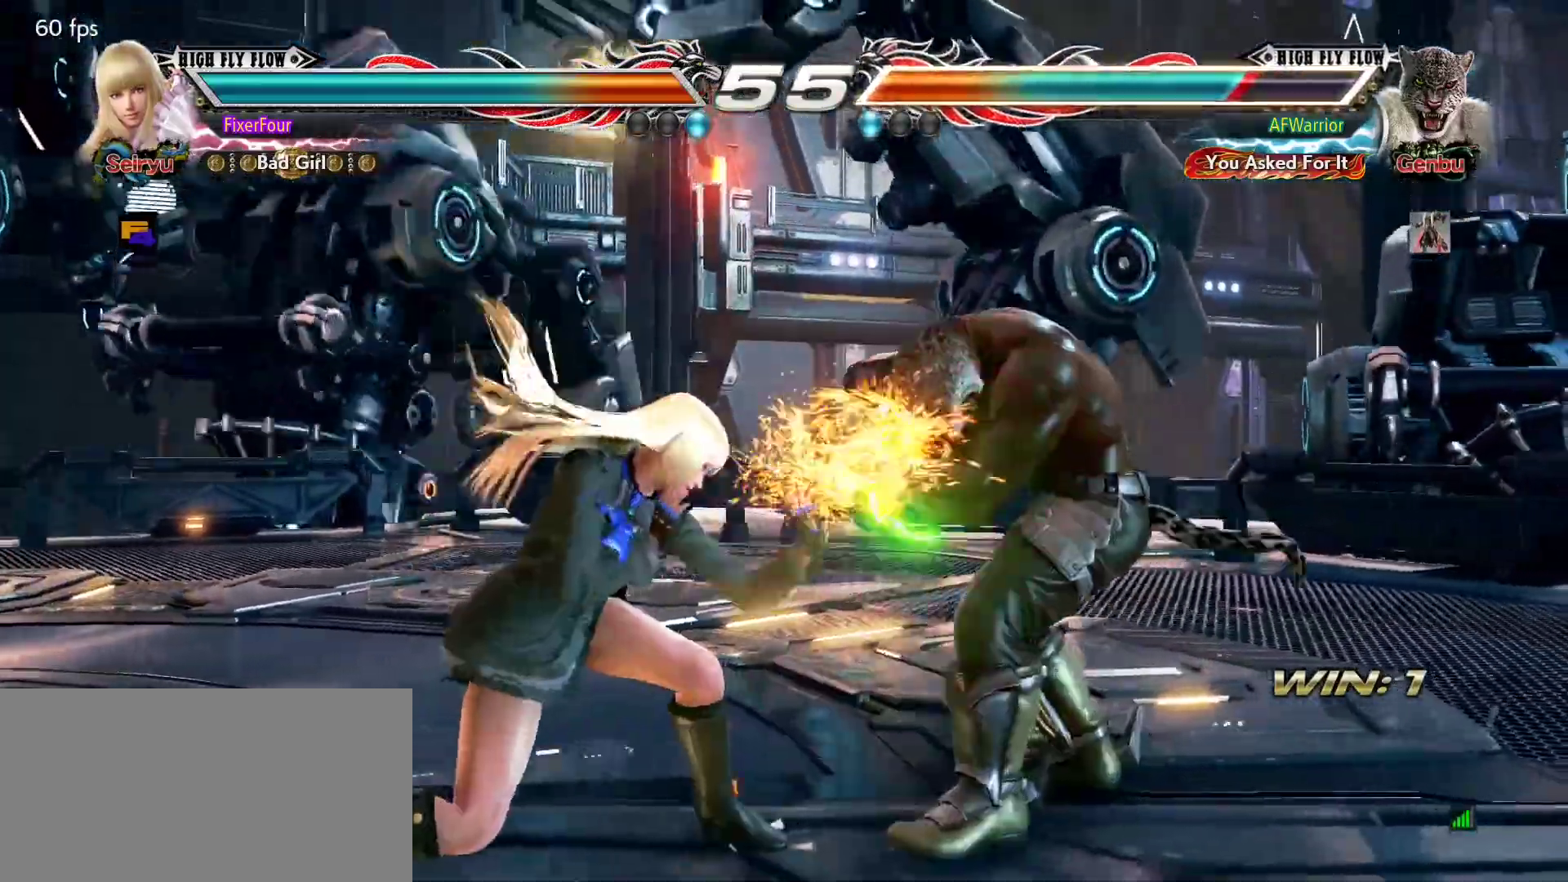
{"buttons": [], "left_stick": "center", "events": [[133, "CIRCLE", "down"], [200, "CIRCLE", "up"], [250, "CIRCLE", "down"], [367, "CIRCLE", "up"]]}
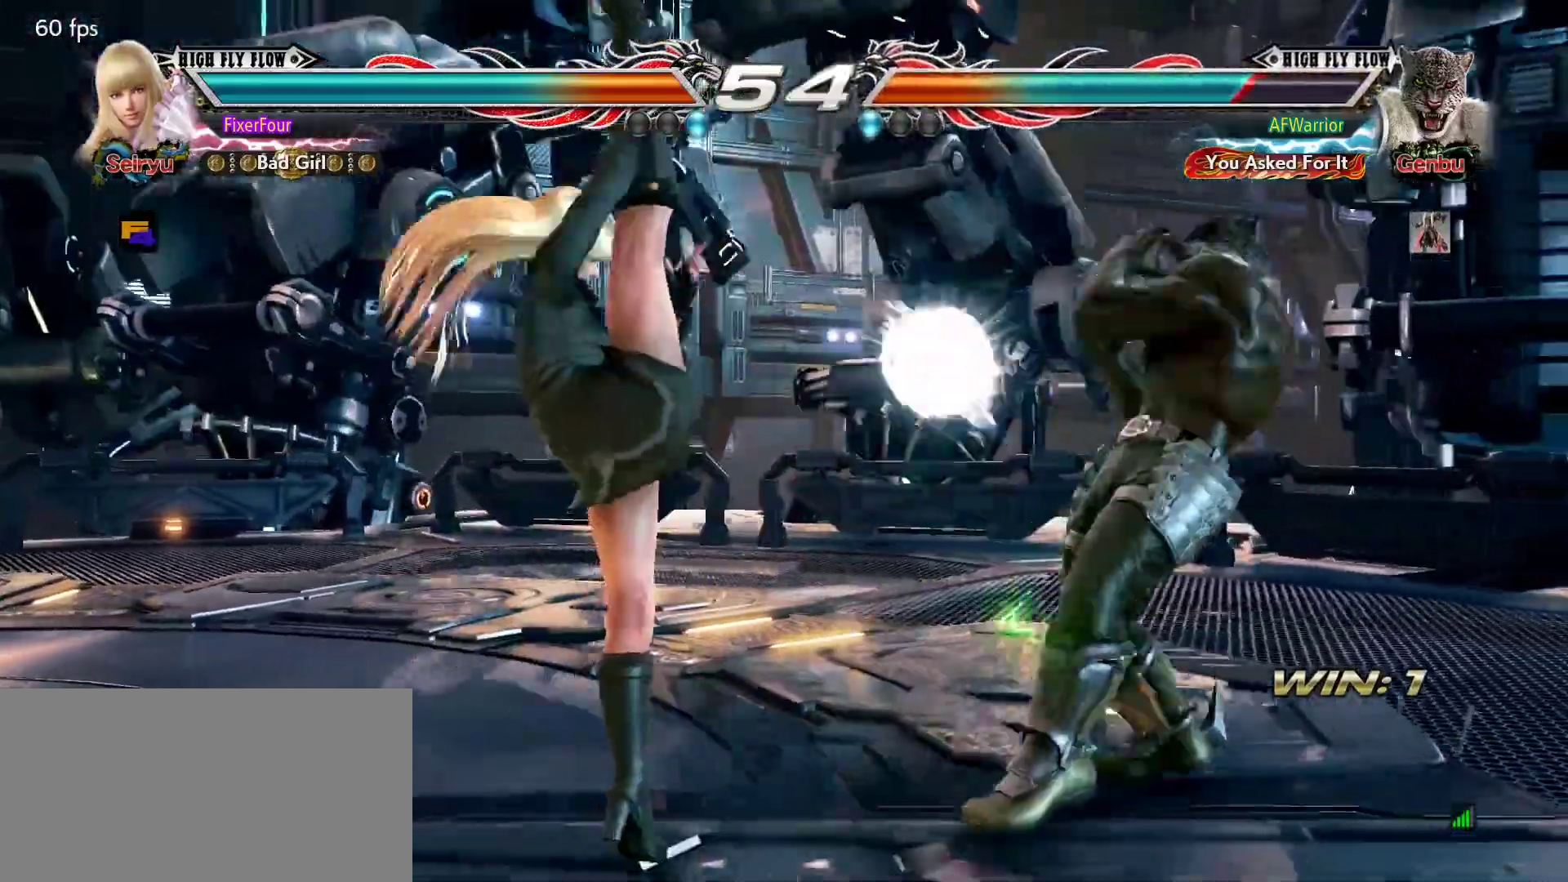
{"buttons": [], "left_stick": "left", "events": [[451, "left_stick", "left"]]}
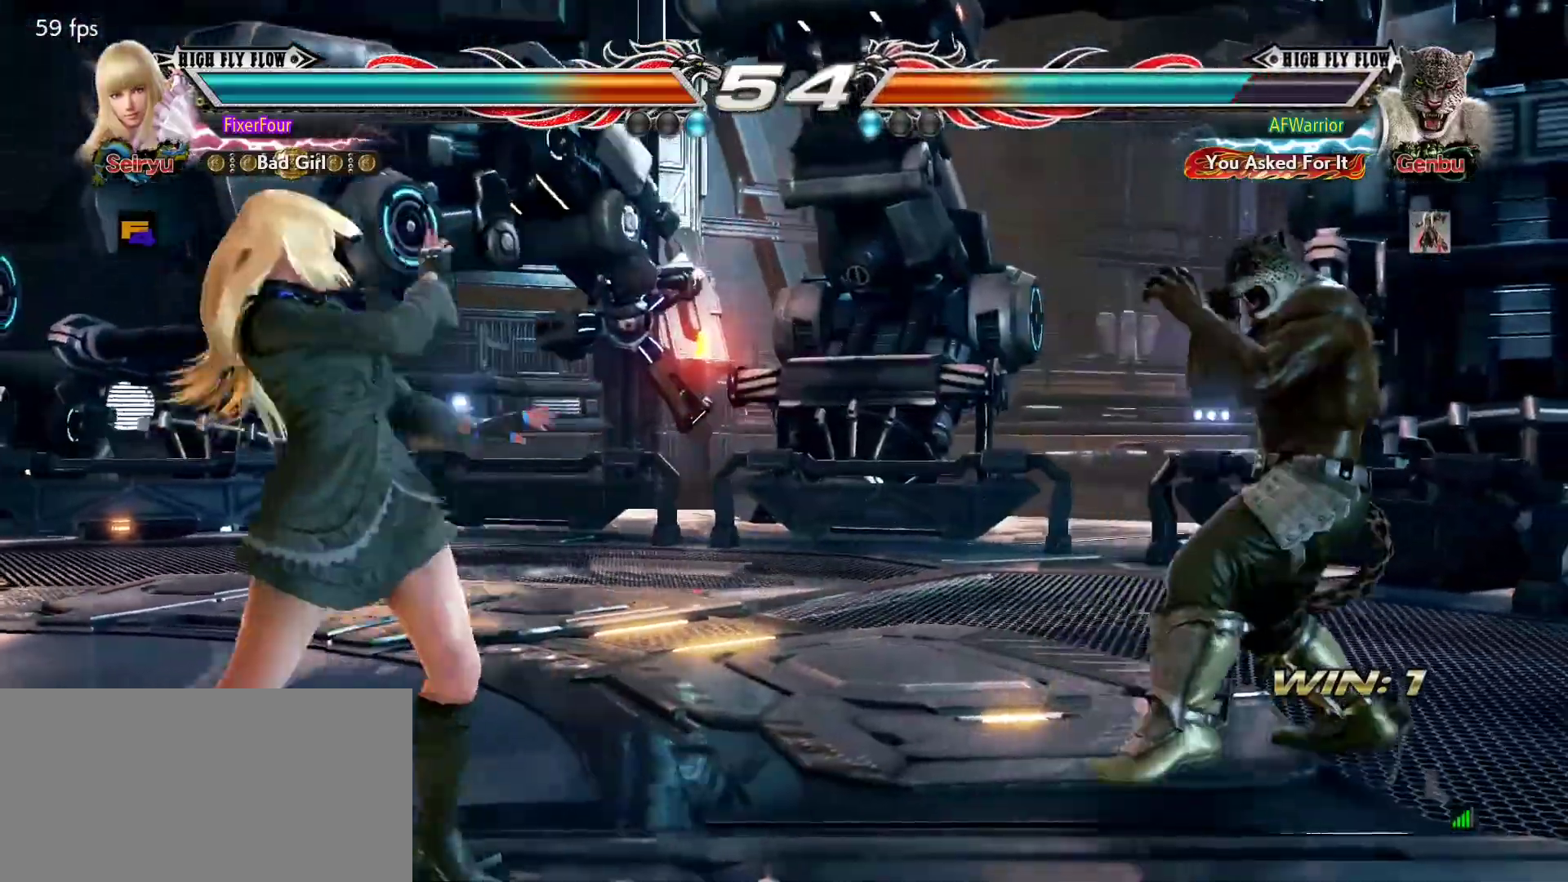
{"buttons": [], "left_stick": "center", "events": [[50, "left_stick", "center"], [400, "left_stick", "left"], [467, "left_stick", "center"]]}
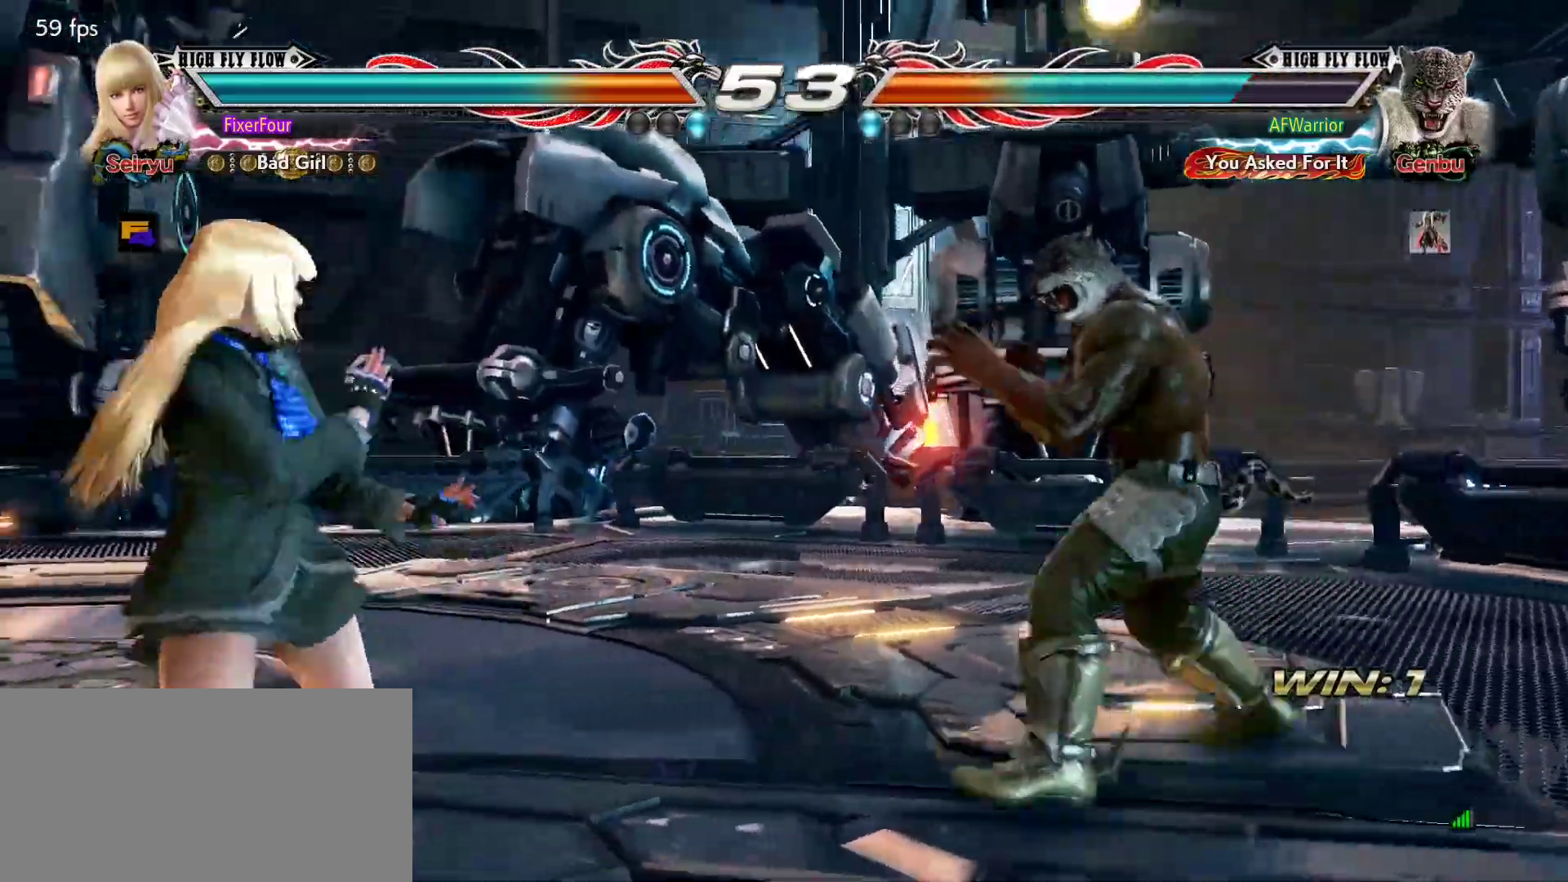
{"buttons": [], "left_stick": "center", "events": [[17, "left_stick", "left"], [200, "left_stick", "center"], [284, "left_stick", "up"], [351, "left_stick", "center"]]}
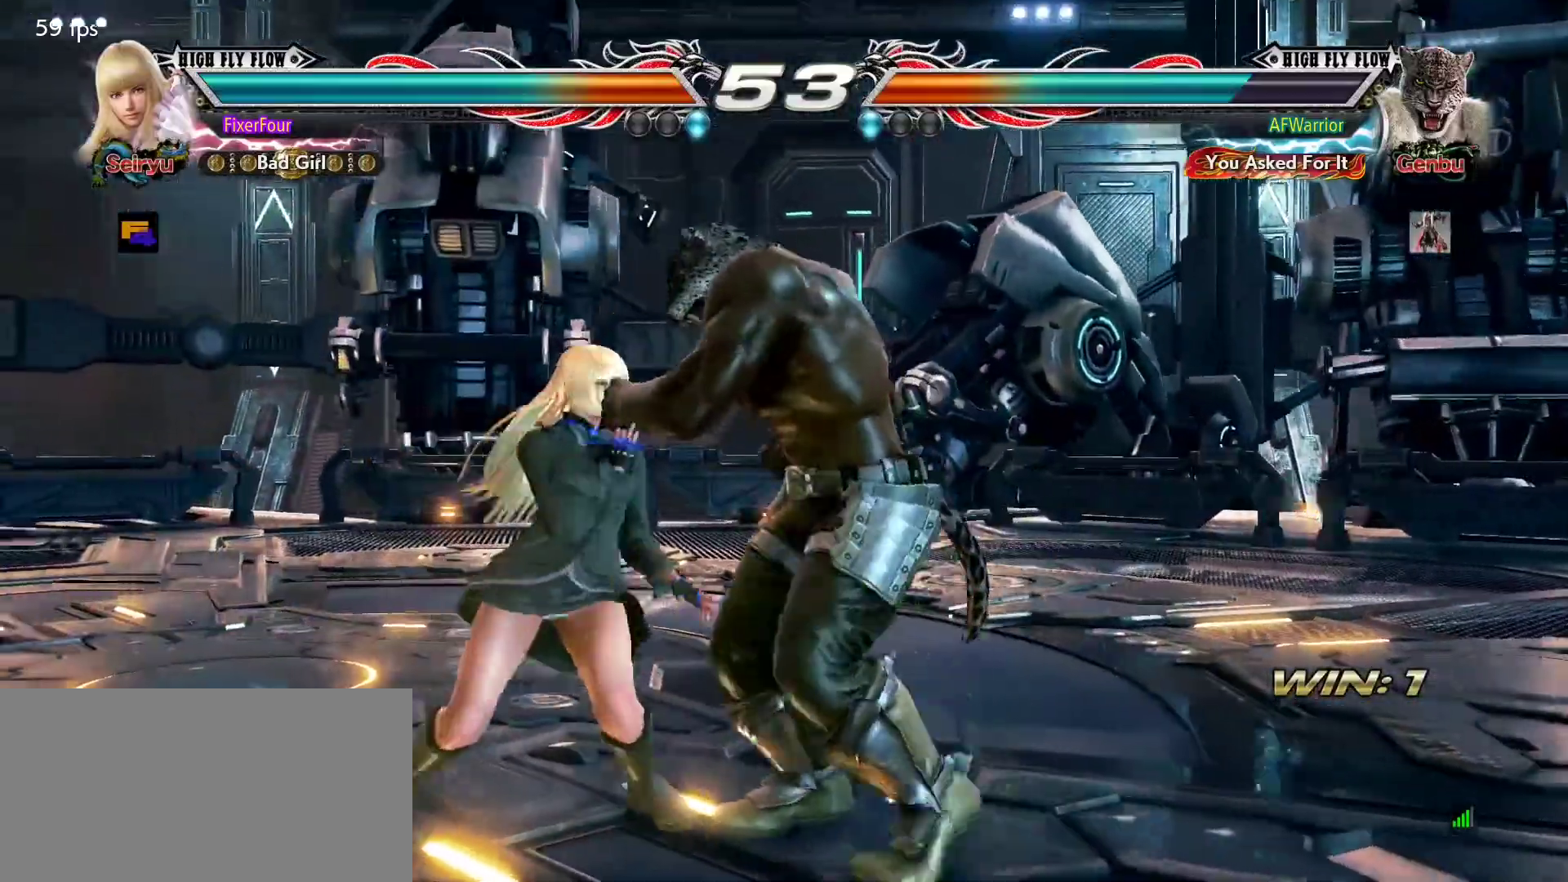
{"buttons": [], "left_stick": "center", "events": [[16, "SQUARE", "down"], [83, "SQUARE", "up"], [100, "TRIANGLE", "down"], [166, "TRIANGLE", "up"]]}
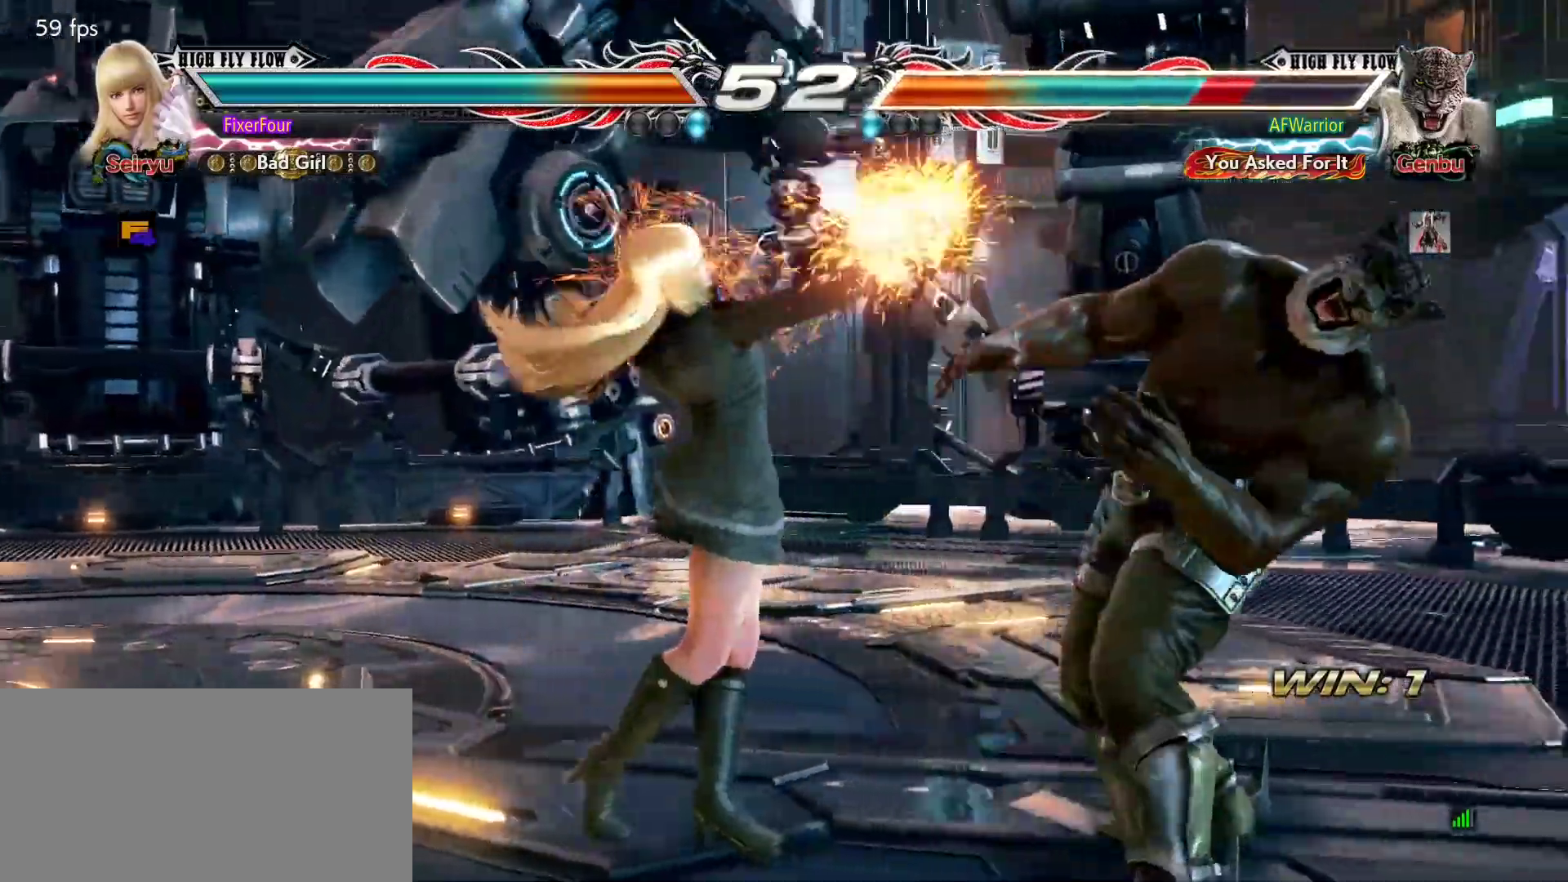
{"buttons": [], "left_stick": "center", "events": [[217, "left_stick", "down"], [267, "SQUARE", "down"], [284, "SQUARE", "up"], [334, "left_stick", "center"], [367, "TRIANGLE", "down"], [417, "TRIANGLE", "up"]]}
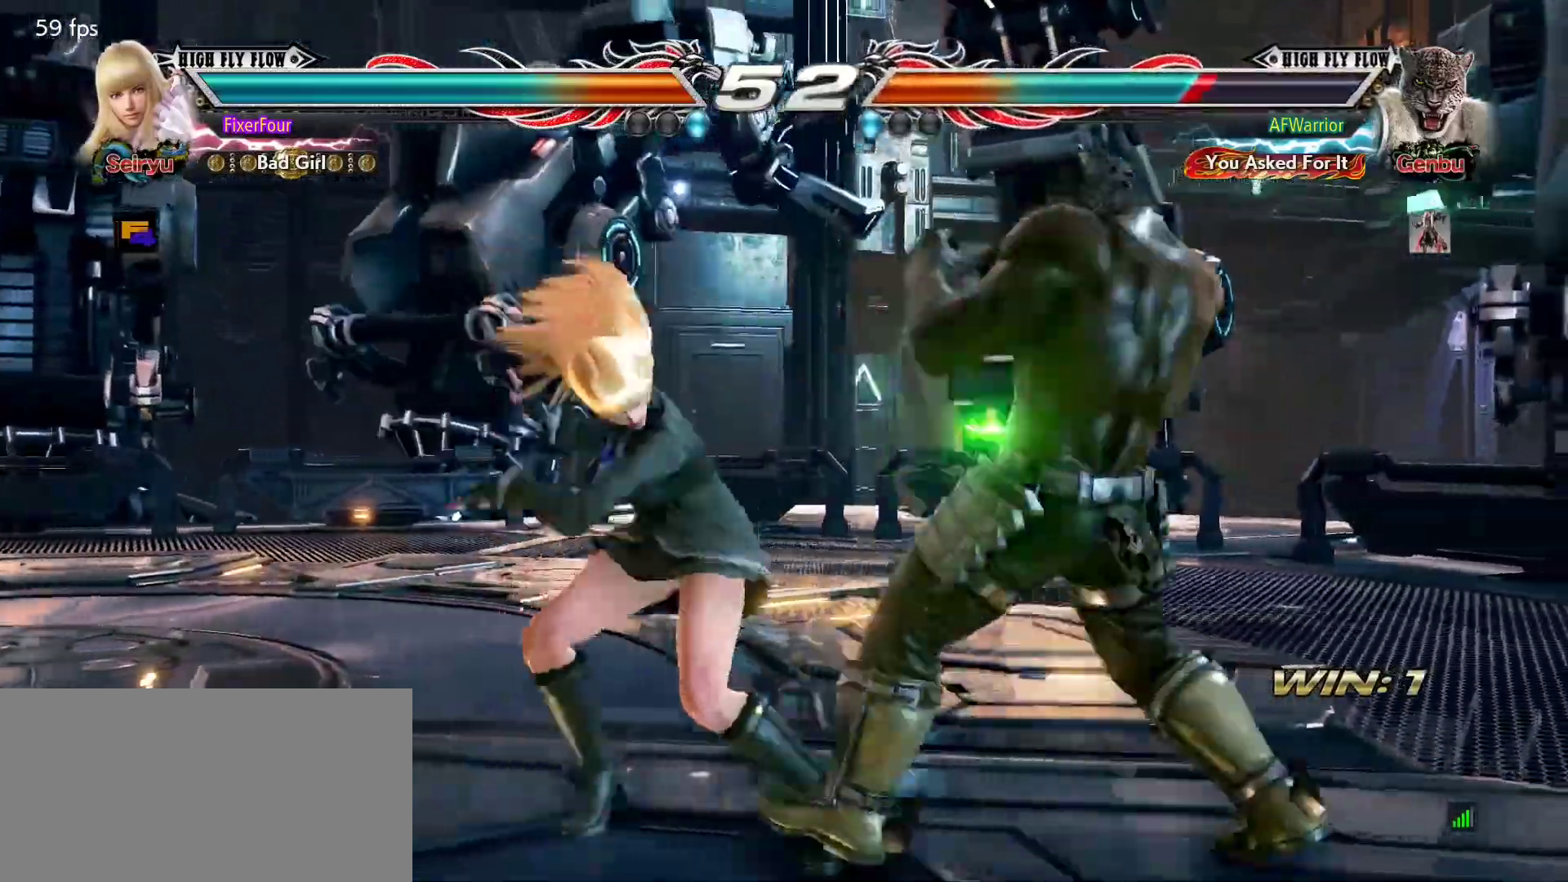
{"buttons": [], "left_stick": "center", "events": []}